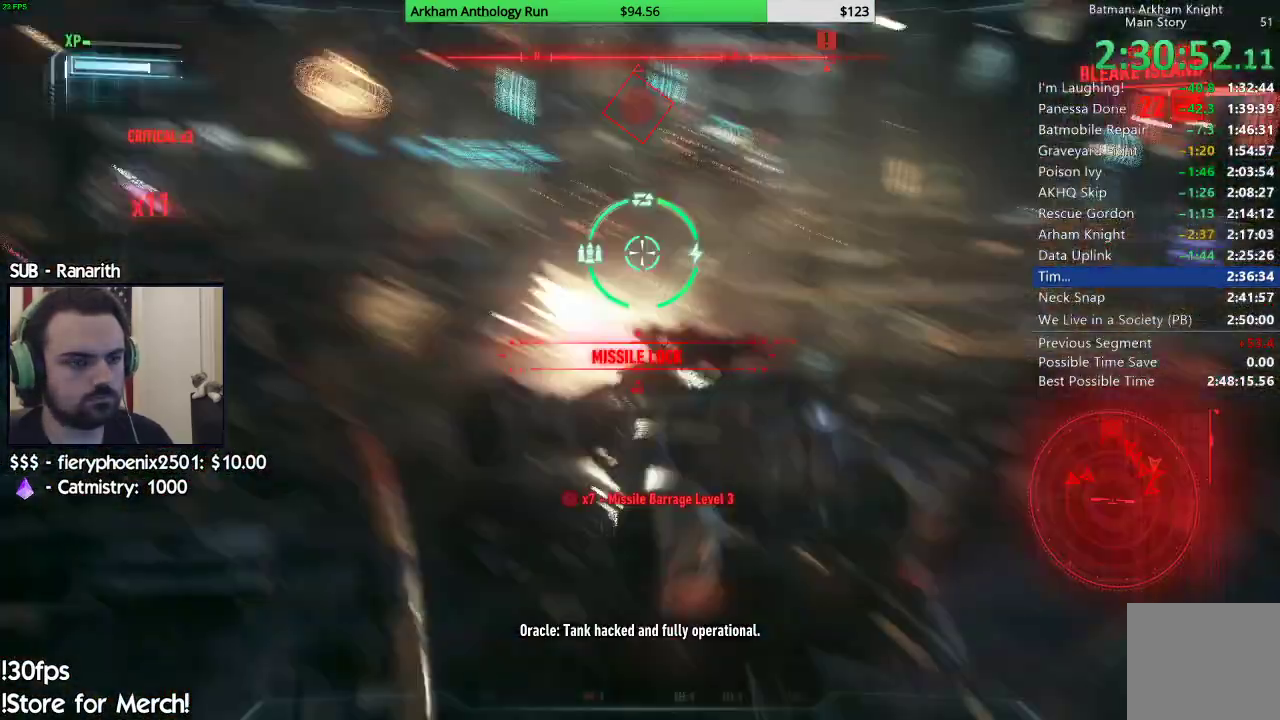
Gameplay with a controller (Xbox layout); each line is a JSON object with the inputs held at the frame after it. "events" lists button and stick changes between this image and that frame as [ms after this image, input, new state], when the widget could be followed in between.
{"buttons": ["X", "L2"], "left_stick": "up-right", "right_stick": "center", "events": [[50, "right_stick", "center"], [117, "X", "down"], [150, "left_stick", "up-right"], [183, "X", "up"], [267, "X", "down"], [333, "X", "up"], [383, "X", "down"], [450, "X", "up"], [500, "X", "down"]]}
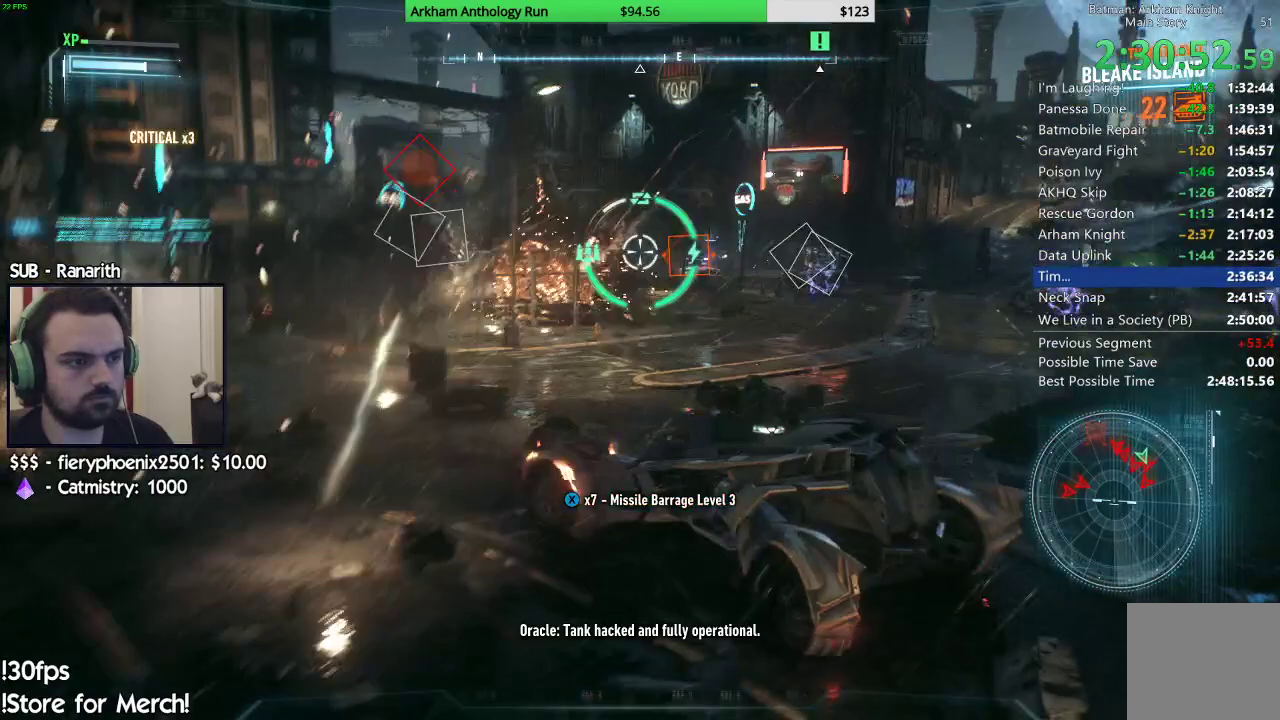
{"buttons": ["X", "L2"], "left_stick": "right", "right_stick": "center", "events": [[33, "X", "up"], [100, "X", "down"], [150, "X", "up"], [217, "X", "down"], [267, "X", "up"], [333, "X", "down"], [350, "left_stick", "right"], [400, "X", "up"], [450, "X", "down"]]}
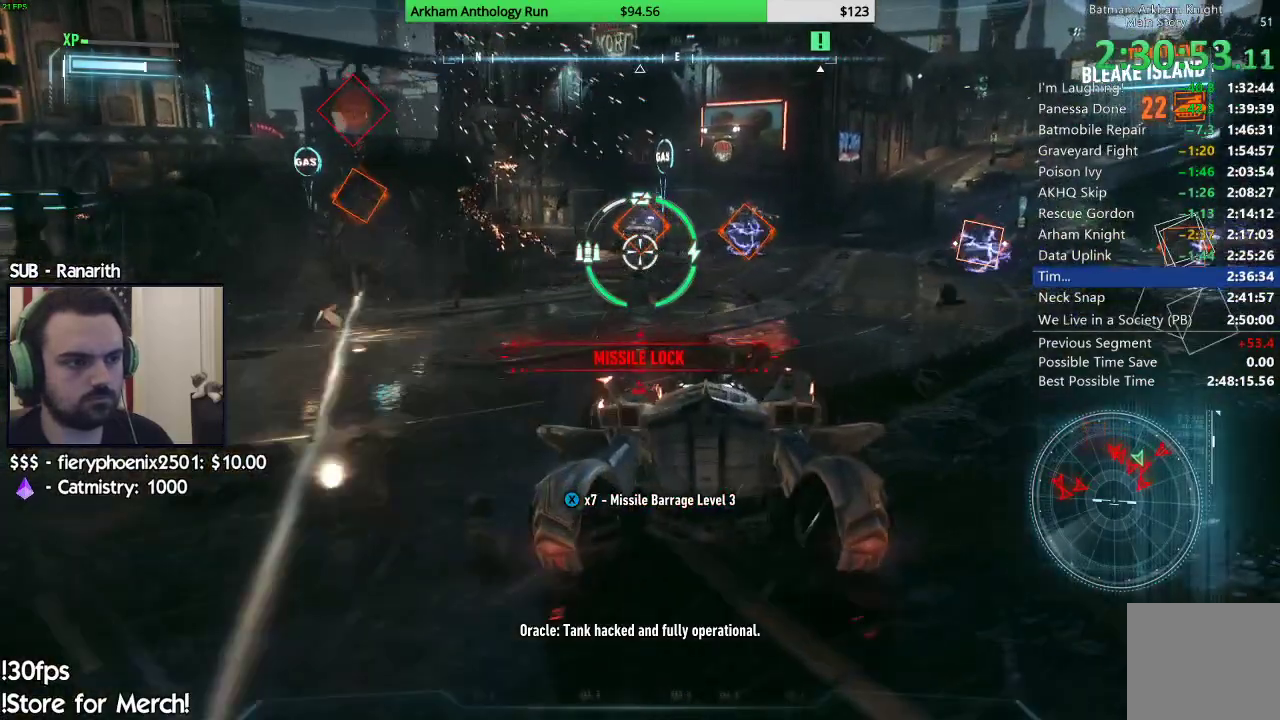
{"buttons": ["X", "L2"], "left_stick": "right", "right_stick": "center", "events": [[17, "X", "up"], [100, "X", "down"], [133, "X", "up"], [200, "X", "down"], [250, "X", "up"], [317, "X", "down"], [383, "X", "up"], [467, "X", "down"]]}
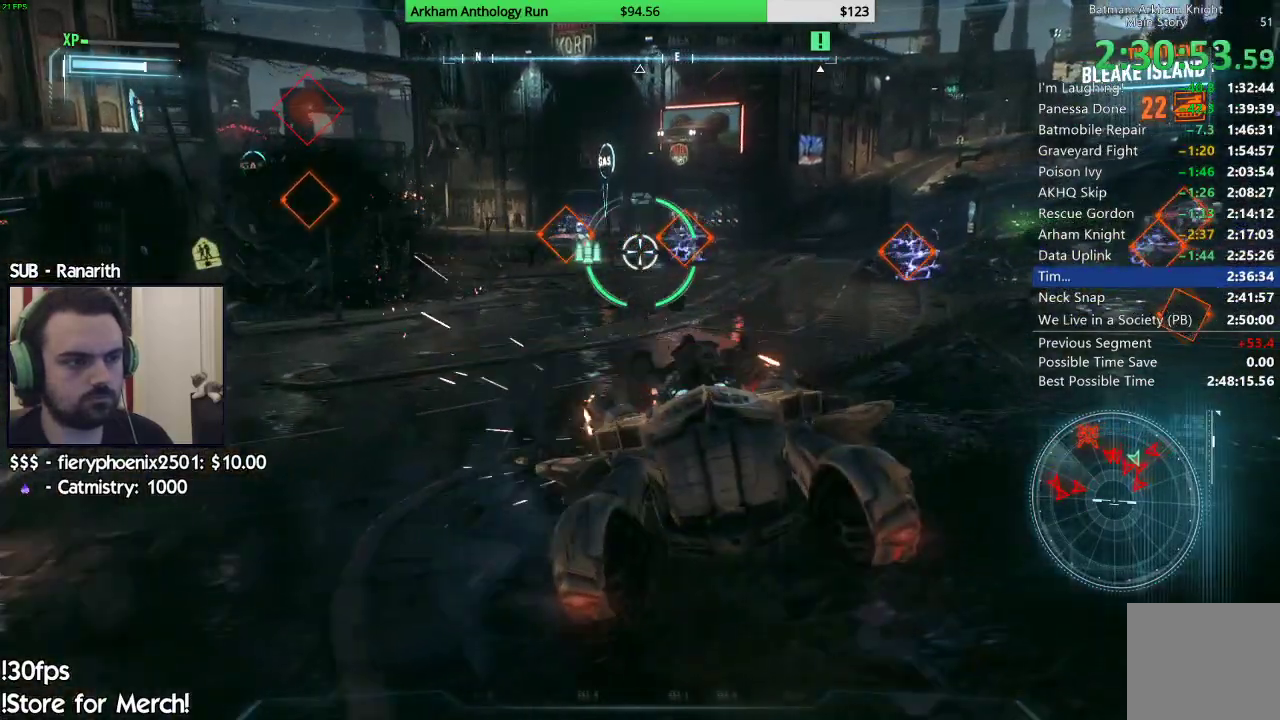
{"buttons": ["L2"], "left_stick": "down-right", "right_stick": "center", "events": [[17, "X", "up"], [67, "X", "down"], [133, "X", "up"], [183, "left_stick", "down-right"], [200, "X", "down"], [250, "X", "up"]]}
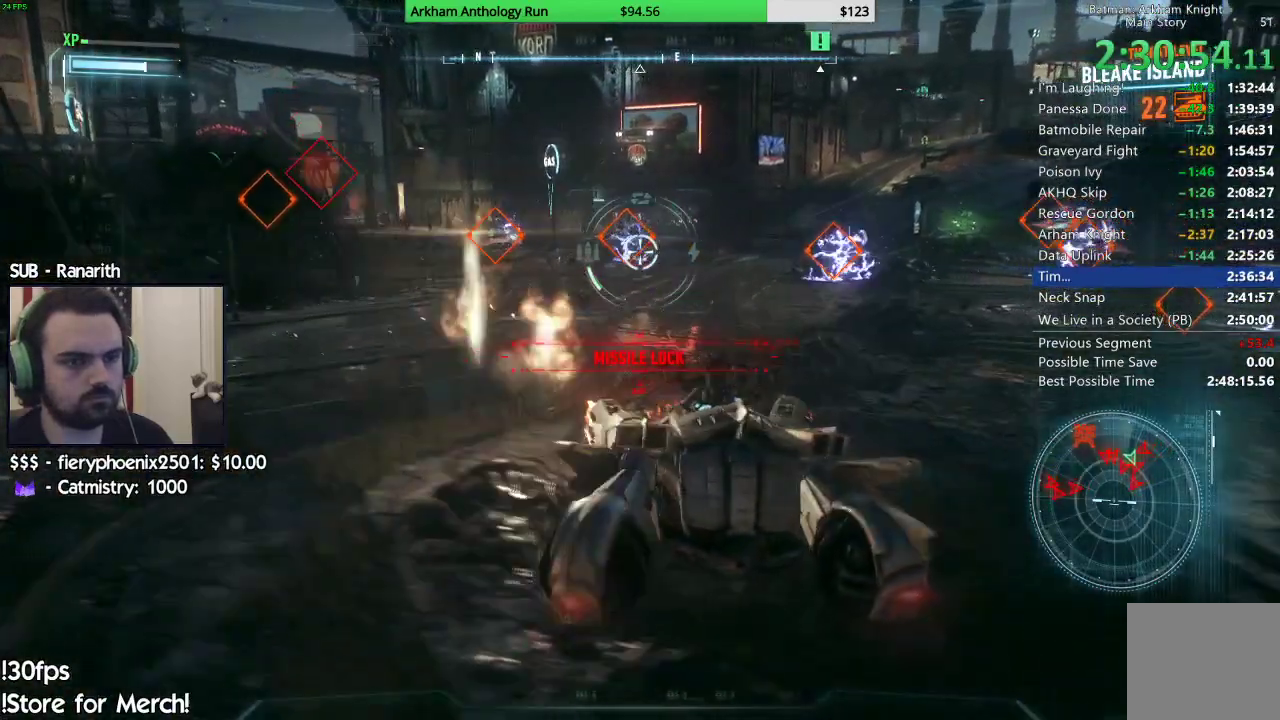
{"buttons": ["L2"], "left_stick": "down", "right_stick": "center", "events": [[267, "right_stick", "left"], [417, "right_stick", "center"], [467, "left_stick", "down"]]}
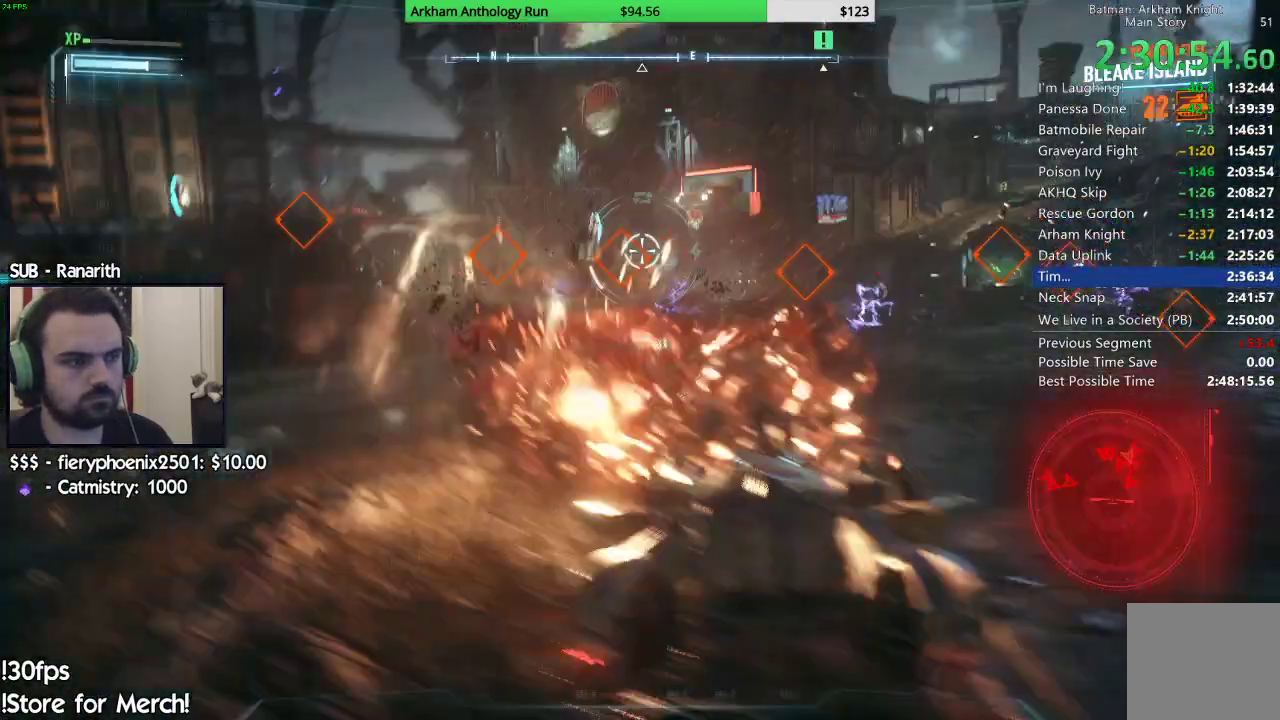
{"buttons": ["L2"], "left_stick": "left", "right_stick": "center", "events": [[17, "right_stick", "left"], [133, "left_stick", "down-left"], [500, "left_stick", "left"], [500, "right_stick", "center"]]}
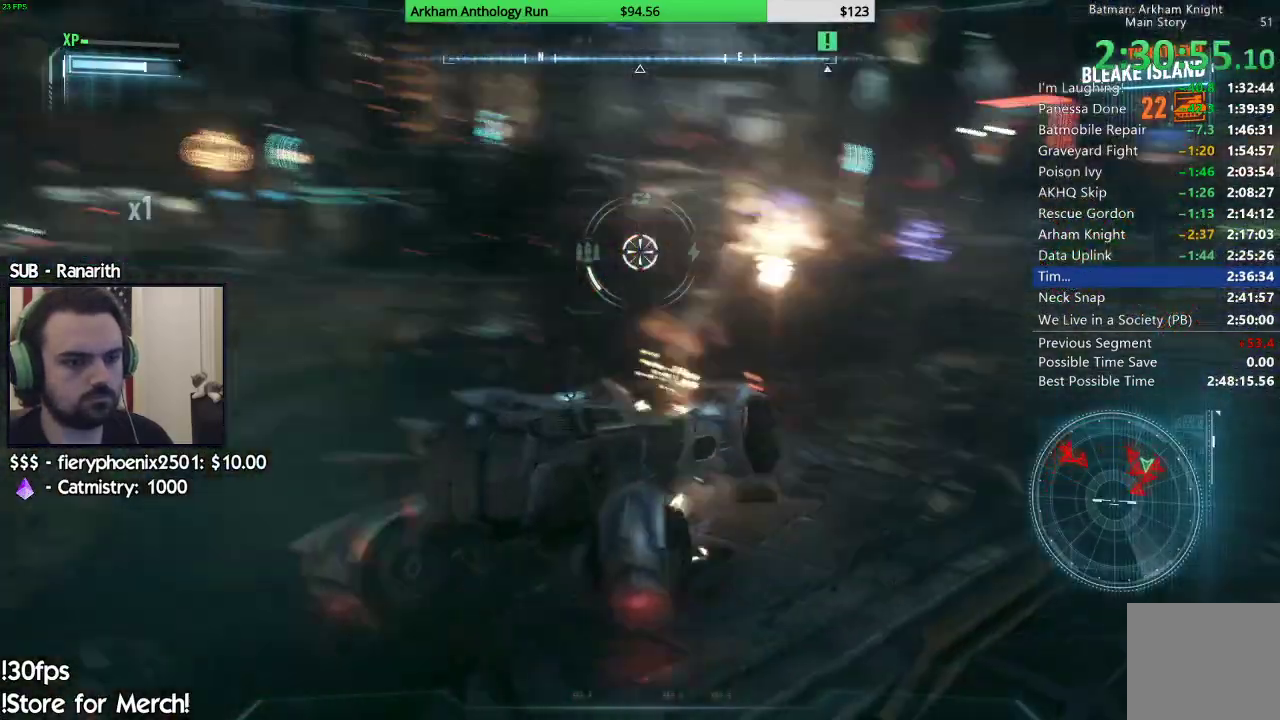
{"buttons": ["L2"], "left_stick": "up", "right_stick": "center", "events": [[183, "right_stick", "left"], [250, "left_stick", "up-left"], [417, "left_stick", "up"], [433, "right_stick", "center"]]}
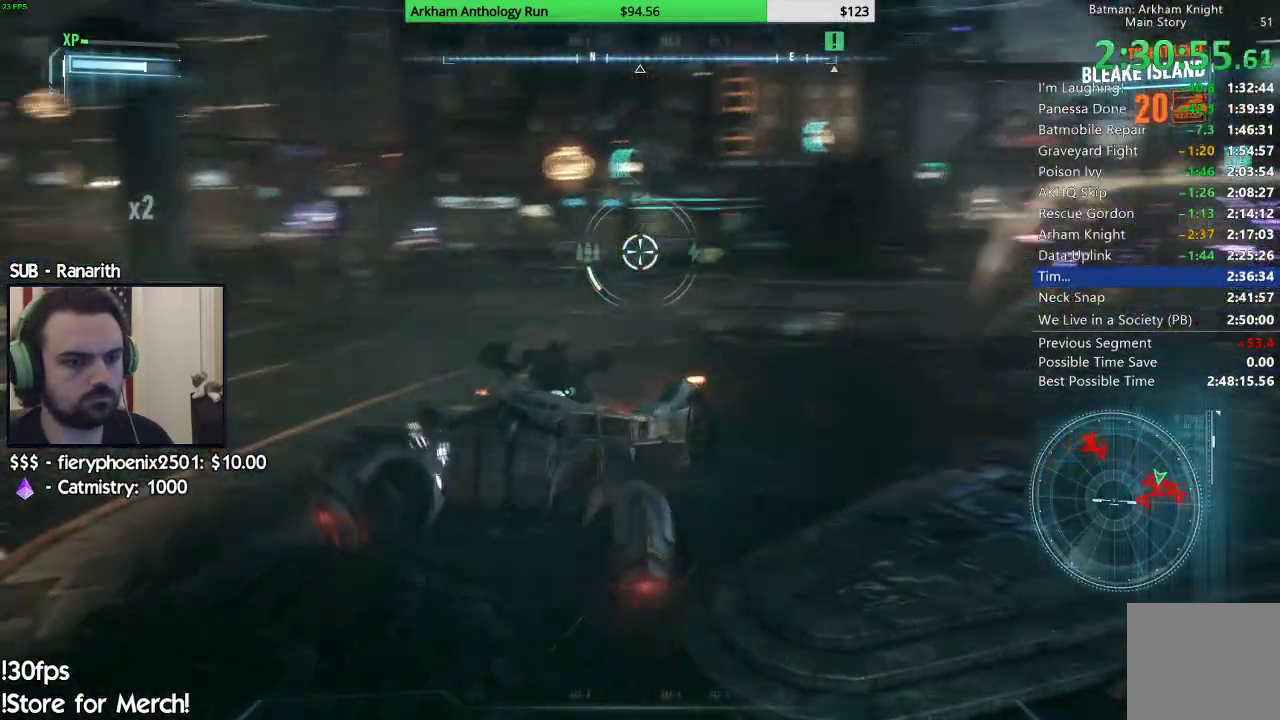
{"buttons": ["L2"], "left_stick": "up-right", "right_stick": "center", "events": [[200, "right_stick", "left"], [417, "right_stick", "center"], [500, "left_stick", "up-right"]]}
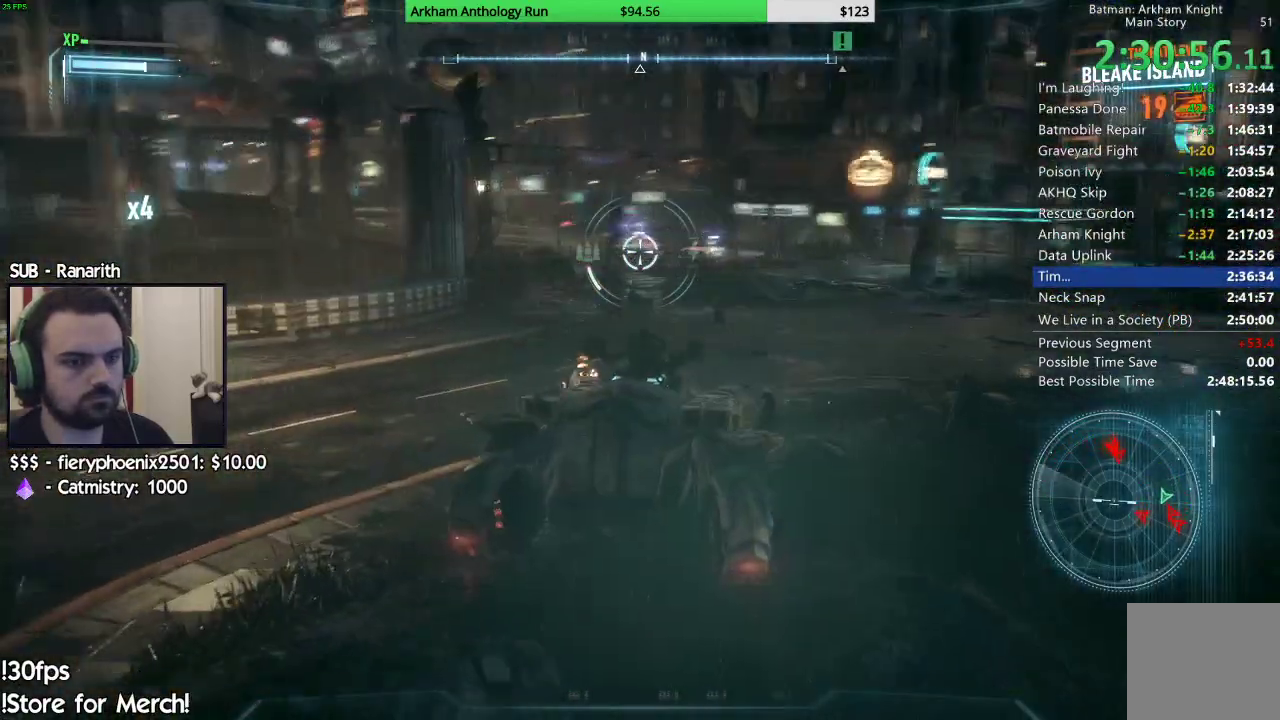
{"buttons": ["L2"], "left_stick": "up", "right_stick": "center", "events": [[200, "left_stick", "up"], [200, "right_stick", "left"], [350, "right_stick", "center"]]}
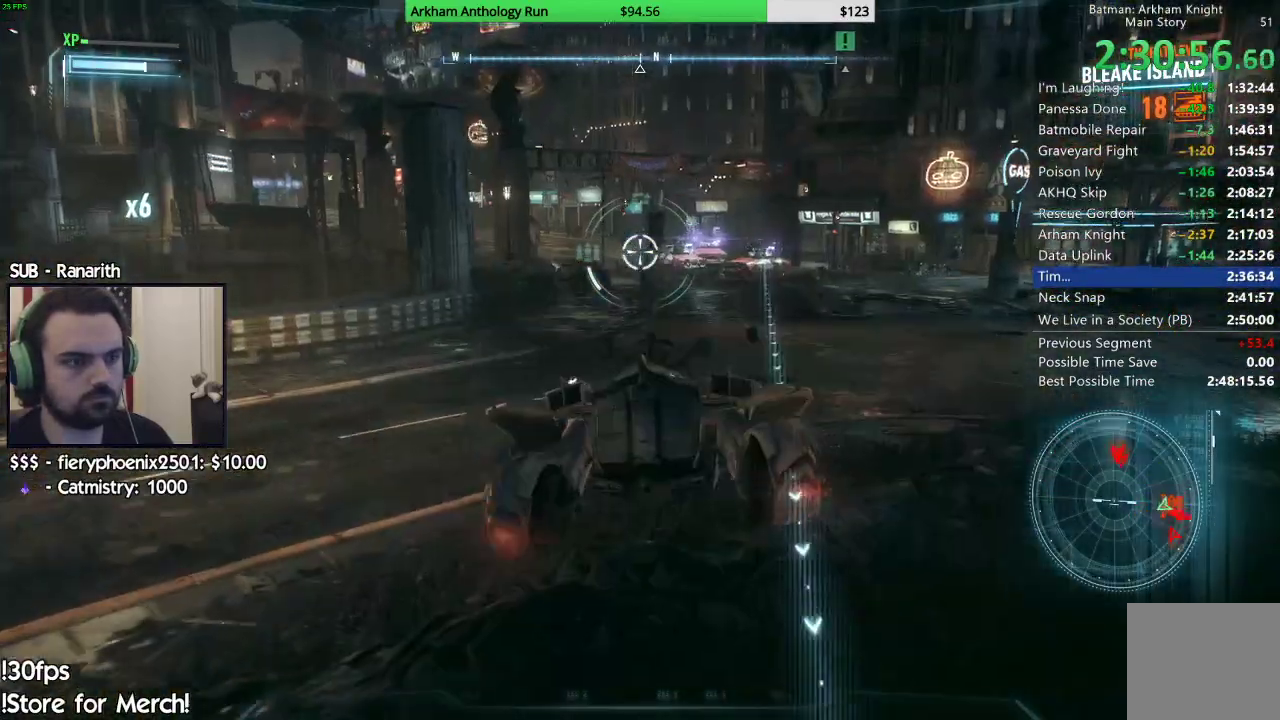
{"buttons": ["L2"], "left_stick": "up", "right_stick": "center", "events": [[67, "left_stick", "up-right"], [233, "right_stick", "up-right"], [317, "R1", "down"], [350, "left_stick", "up"], [350, "right_stick", "center"], [433, "R1", "up"]]}
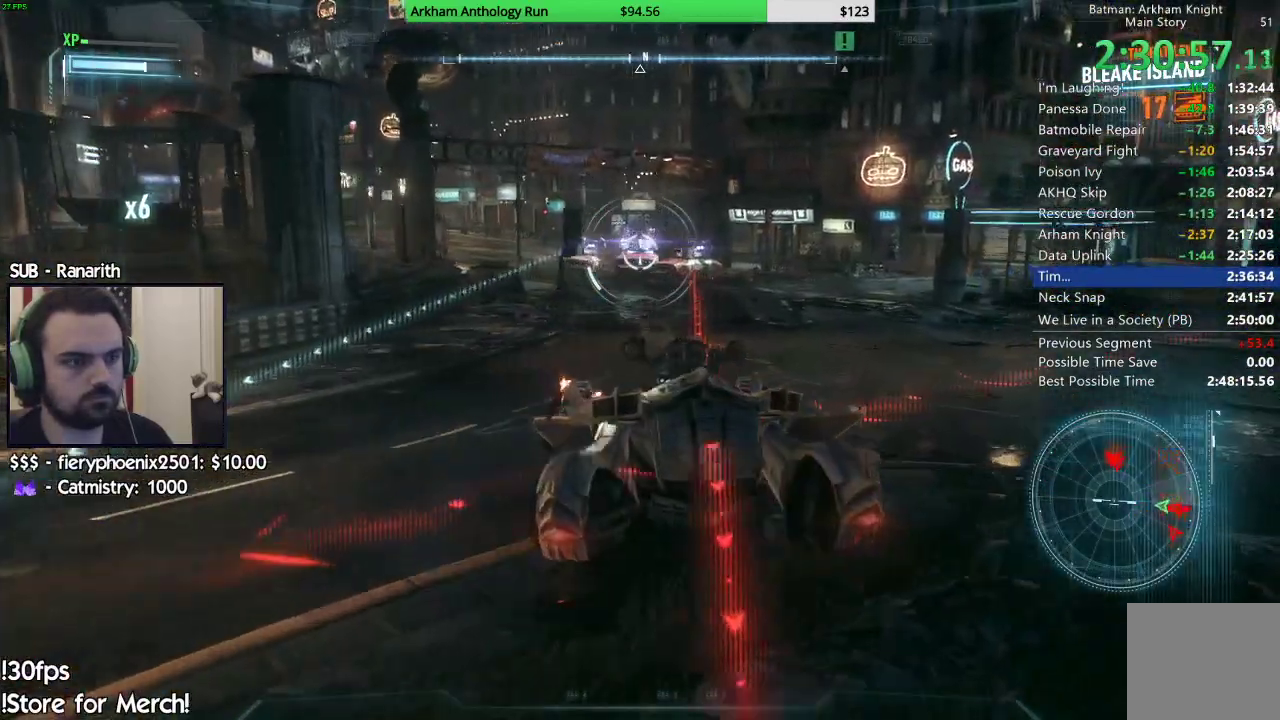
{"buttons": ["L2", "R1"], "left_stick": "up-left", "right_stick": "center", "events": [[17, "R1", "down"], [17, "left_stick", "up-left"], [117, "R1", "up"], [183, "right_stick", "up"], [200, "R1", "down"], [283, "R1", "up"], [283, "right_stick", "center"], [367, "R1", "down"]]}
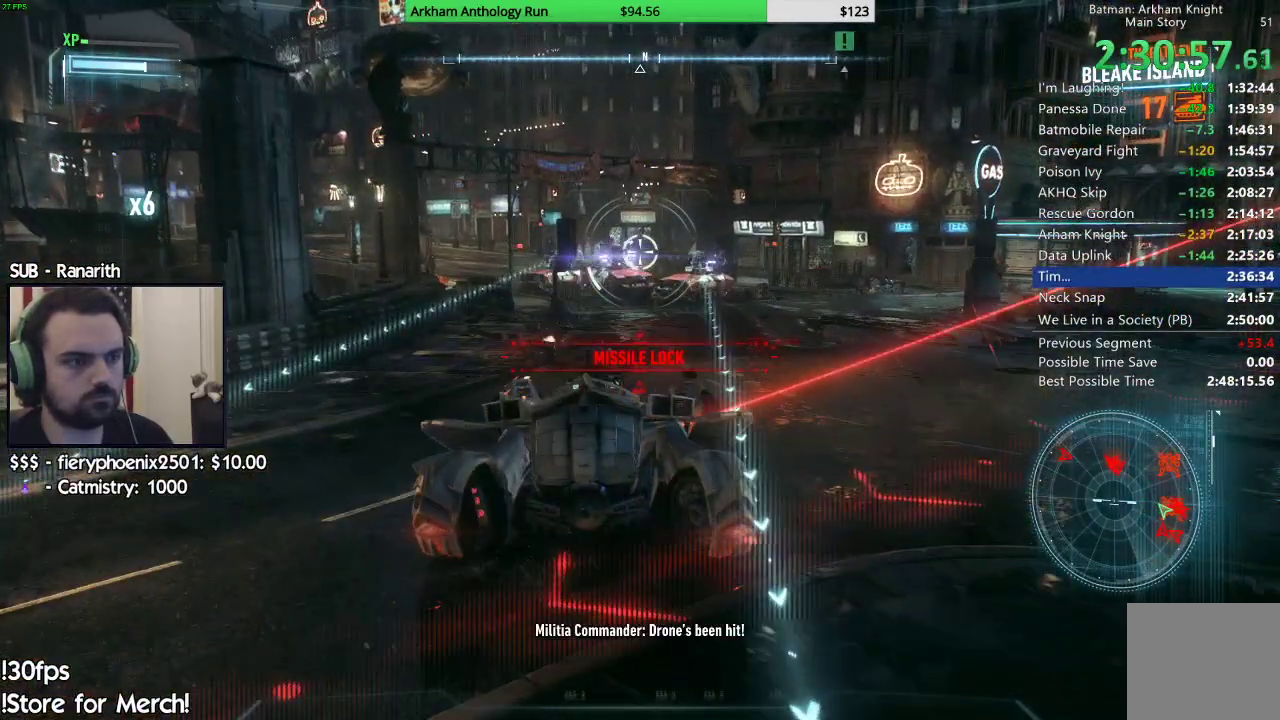
{"buttons": ["L2", "R1"], "left_stick": "up-left", "right_stick": "center", "events": [[33, "R1", "up"], [83, "R1", "down"], [117, "left_stick", "up-right"], [233, "R1", "up"], [333, "R1", "down"], [450, "R1", "up"], [467, "R1", "down"], [500, "left_stick", "up-left"]]}
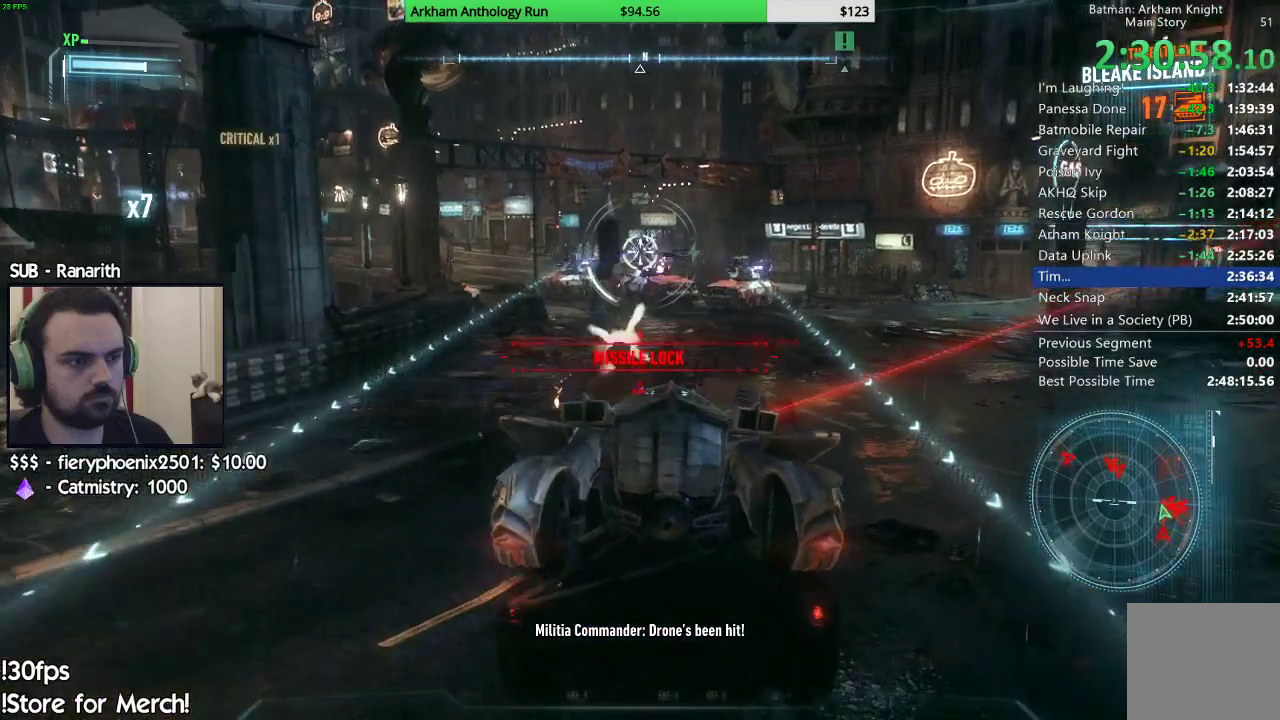
{"buttons": ["L2", "R1"], "left_stick": "right", "right_stick": "center", "events": [[183, "R1", "up"], [217, "left_stick", "center"], [250, "right_stick", "down-right"], [283, "left_stick", "right"], [433, "right_stick", "center"], [483, "R1", "down"]]}
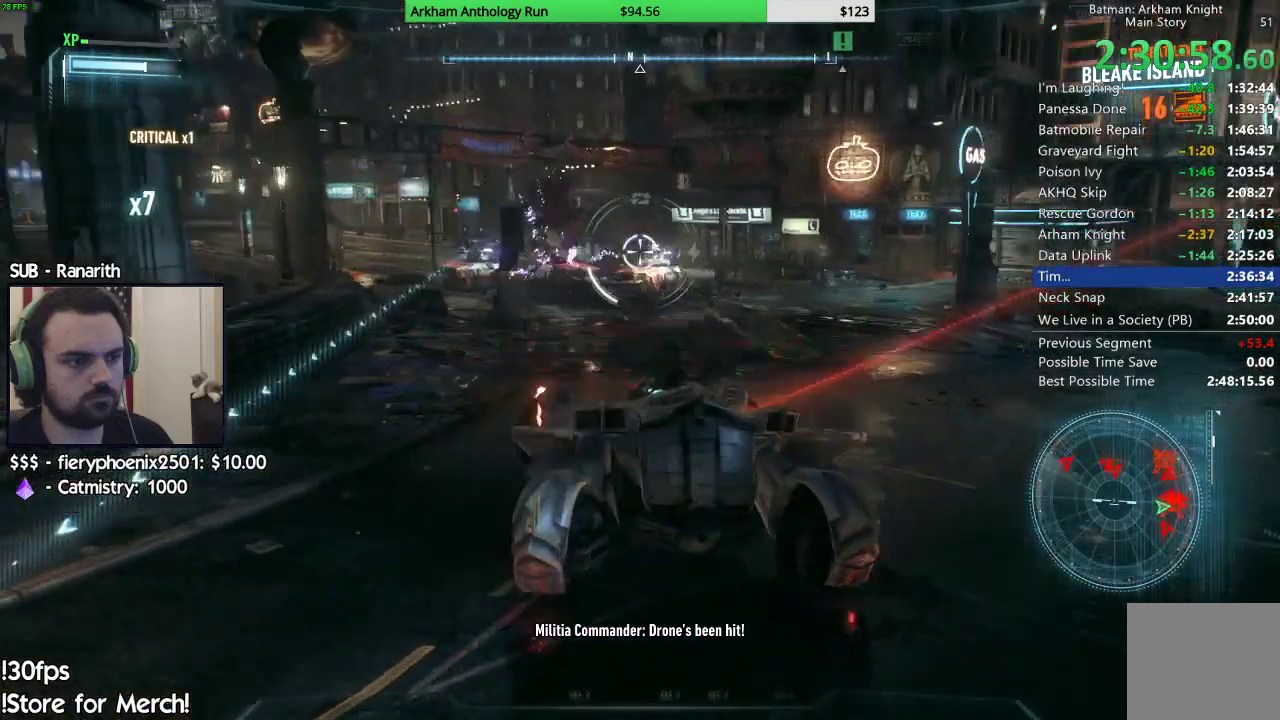
{"buttons": ["L2"], "left_stick": "center", "right_stick": "center", "events": [[67, "left_stick", "up-left"], [100, "R1", "up"], [133, "right_stick", "down-right"], [233, "left_stick", "left"], [267, "right_stick", "center"], [333, "R2", "down"], [333, "left_stick", "center"], [467, "R2", "up"]]}
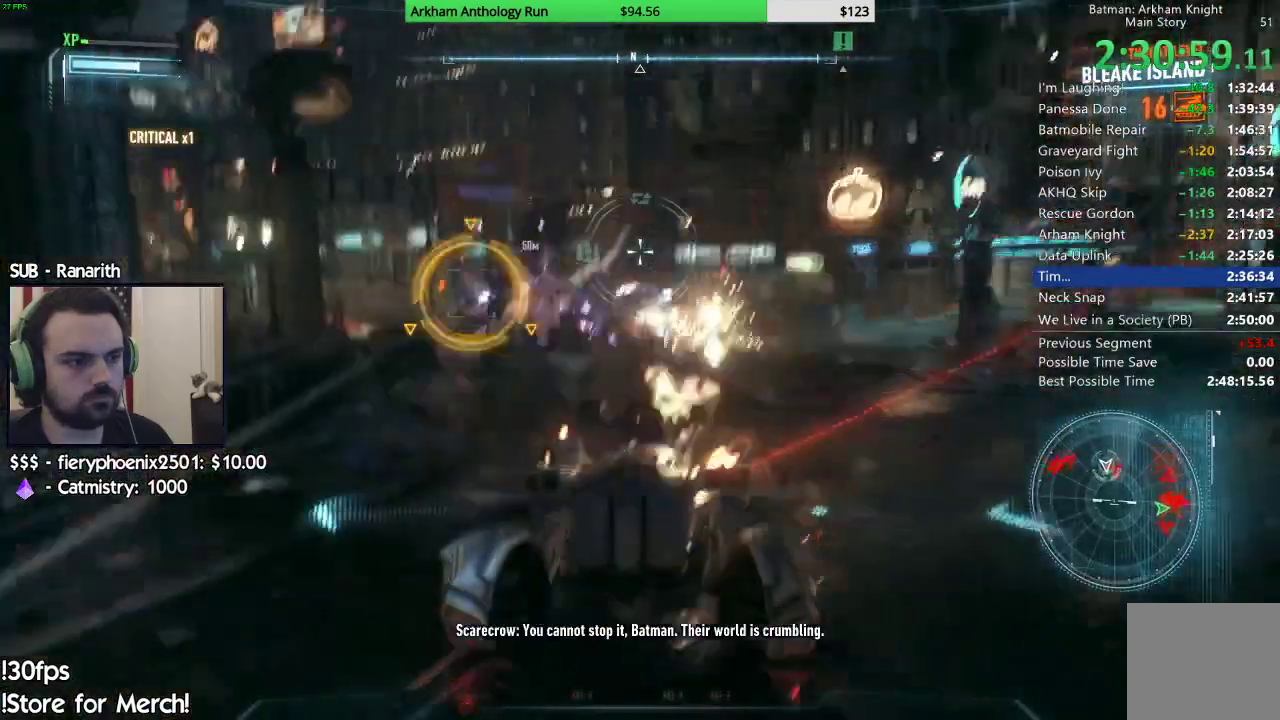
{"buttons": ["L2"], "left_stick": "right", "right_stick": "center", "events": [[17, "left_stick", "left"], [167, "left_stick", "center"], [383, "R1", "down"], [467, "R1", "up"], [467, "left_stick", "right"]]}
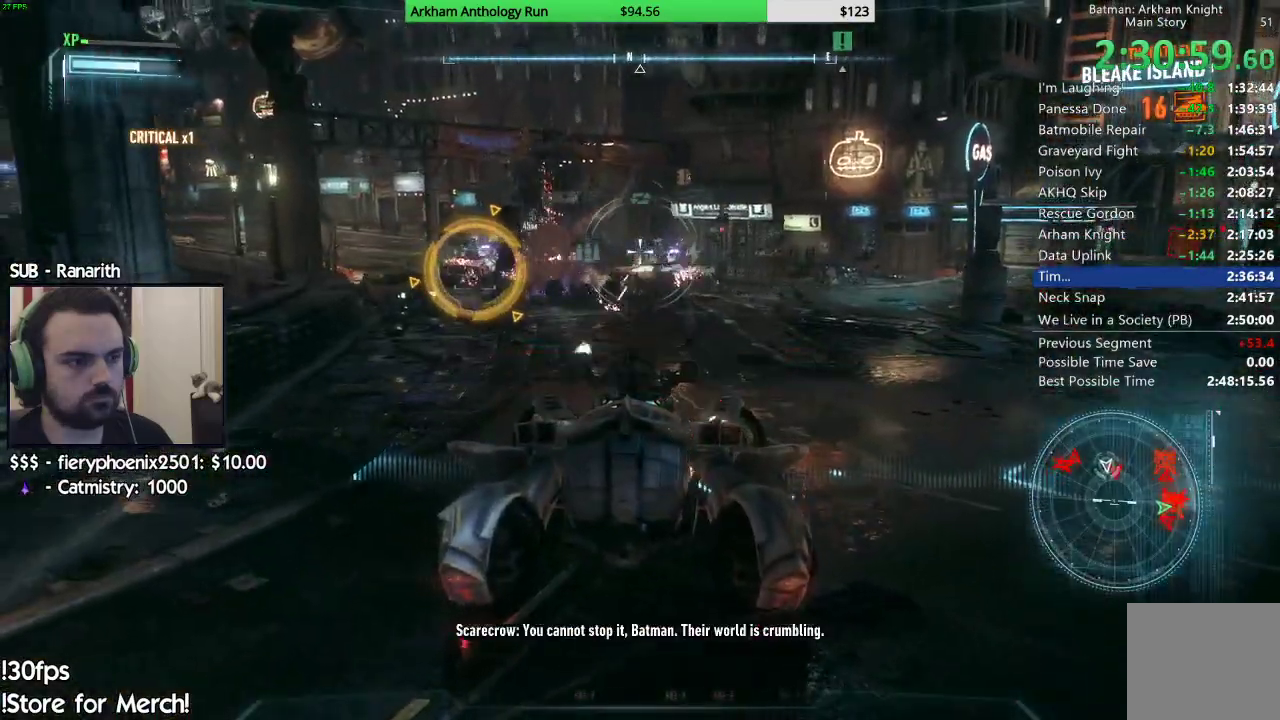
{"buttons": ["L2", "R1"], "left_stick": "center", "right_stick": "center", "events": [[50, "R1", "down"], [150, "R1", "up"], [283, "left_stick", "center"], [283, "right_stick", "up-right"], [300, "R1", "down"], [350, "right_stick", "center"], [417, "R1", "up"], [467, "R1", "down"]]}
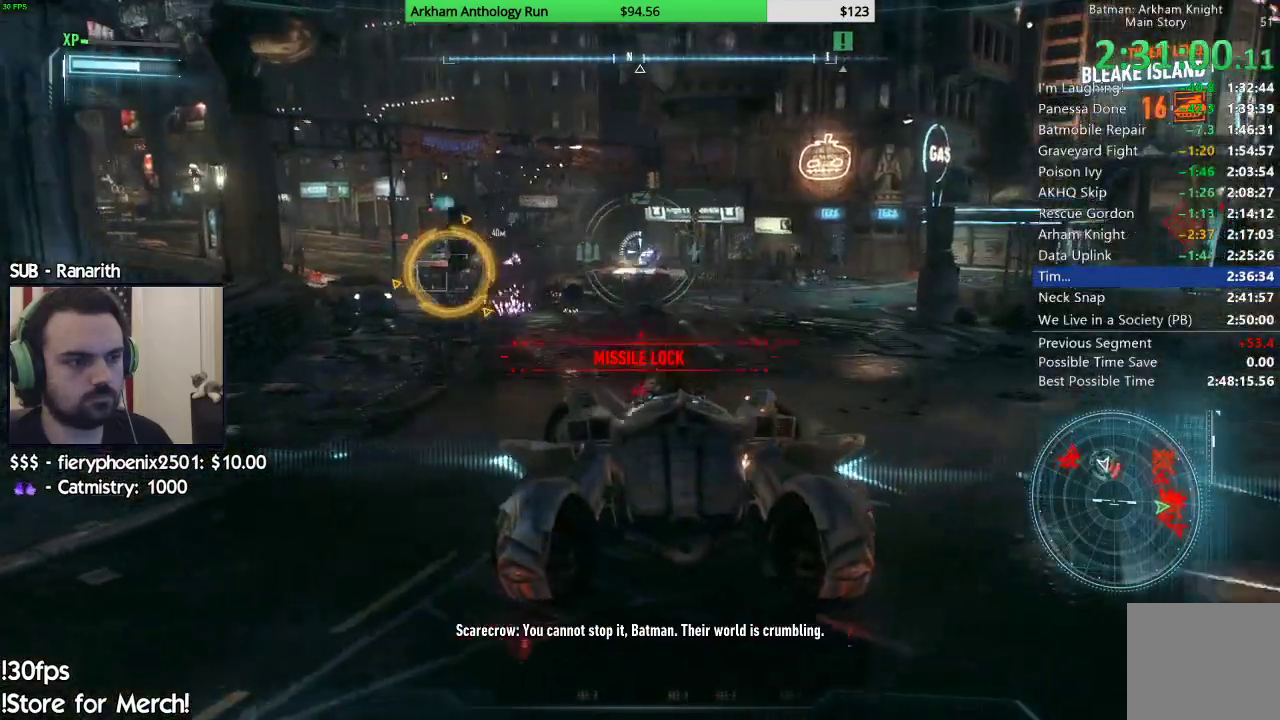
{"buttons": ["L2"], "left_stick": "up-right", "right_stick": "down-right", "events": [[67, "left_stick", "up-left"], [83, "R1", "up"], [117, "R1", "down"], [200, "left_stick", "up-right"], [217, "R1", "up"], [250, "R1", "down"], [450, "R1", "up"], [500, "right_stick", "down-right"]]}
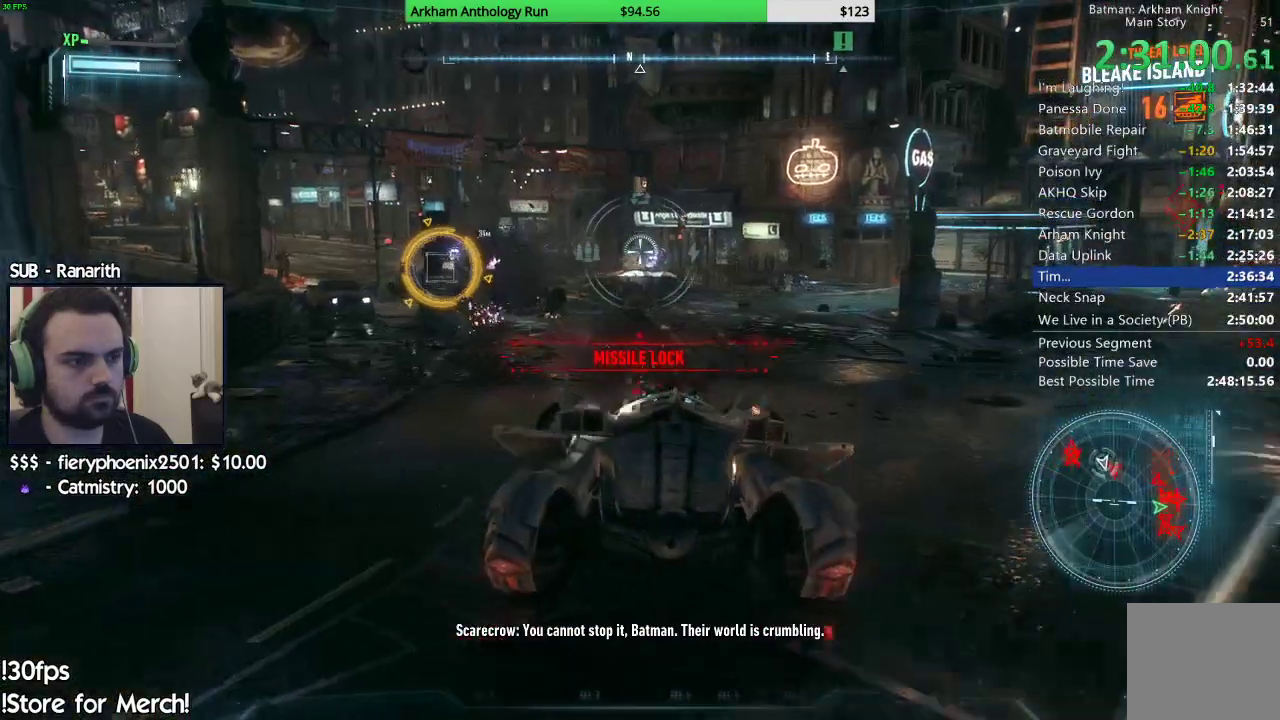
{"buttons": ["L2"], "left_stick": "up-left", "right_stick": "center", "events": [[17, "R1", "down"], [117, "right_stick", "center"], [133, "R1", "up"], [133, "left_stick", "up-left"], [200, "R1", "down"], [283, "left_stick", "up-right"], [317, "R1", "up"], [383, "R1", "down"], [467, "left_stick", "up-left"], [483, "R1", "up"]]}
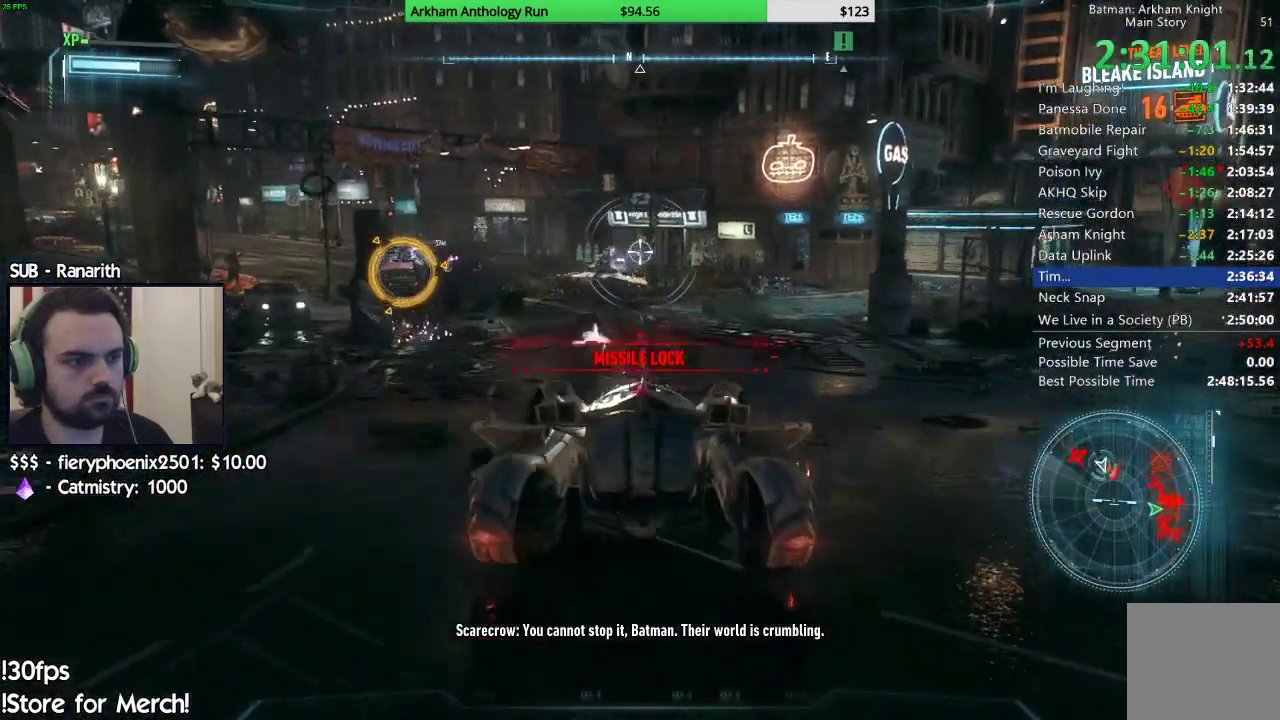
{"buttons": ["L2", "R1"], "left_stick": "up-right", "right_stick": "down-right", "events": [[233, "R1", "down"], [317, "left_stick", "up-right"], [350, "R1", "up"], [417, "R1", "down"], [500, "right_stick", "down-right"]]}
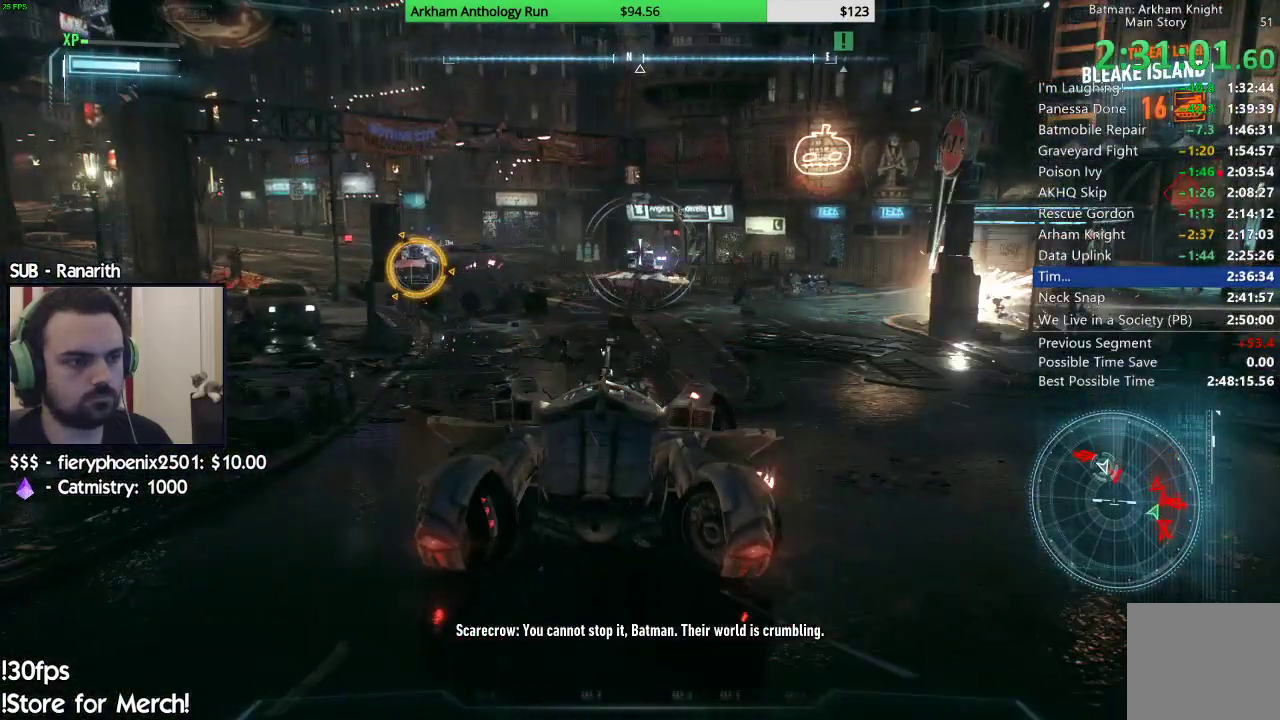
{"buttons": ["L2", "R1"], "left_stick": "center", "right_stick": "center", "events": [[17, "R1", "up"], [100, "R1", "down"], [183, "left_stick", "center"], [217, "right_stick", "center"], [283, "left_stick", "down-left"], [350, "R1", "up"], [383, "left_stick", "down-right"], [433, "R1", "down"], [467, "left_stick", "center"]]}
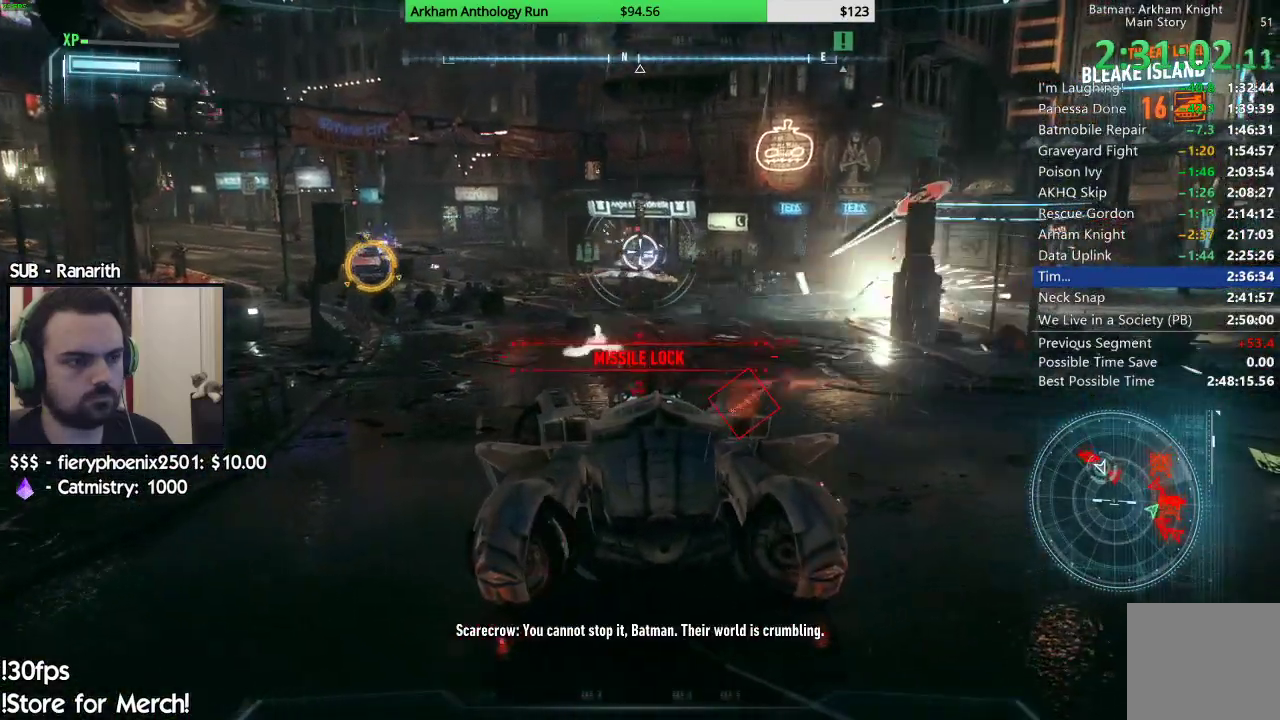
{"buttons": ["L2", "R1"], "left_stick": "left", "right_stick": "center"}
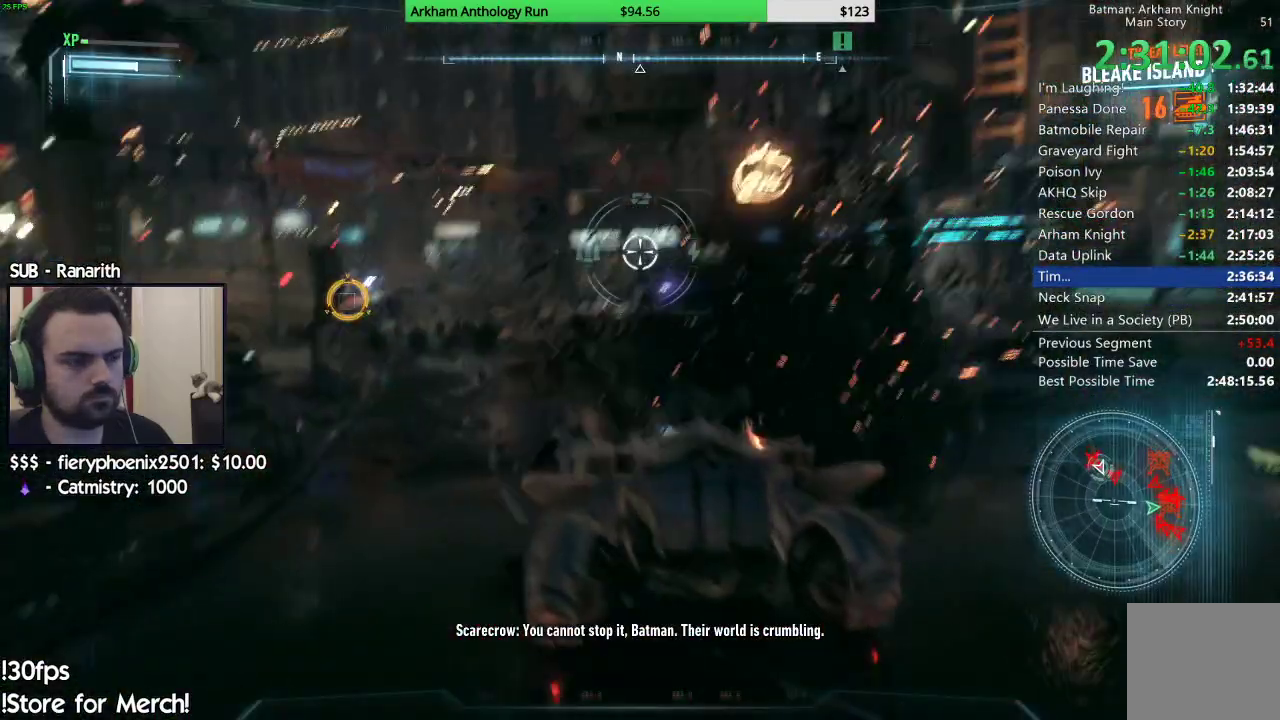
{"buttons": ["L2"], "left_stick": "up-left", "right_stick": "center", "events": [[50, "R1", "up"], [100, "left_stick", "center"], [100, "right_stick", "down-right"], [133, "R1", "down"], [167, "left_stick", "right"], [233, "right_stick", "center"], [283, "R1", "up"], [317, "R1", "down"], [367, "left_stick", "up-left"], [467, "R1", "up"]]}
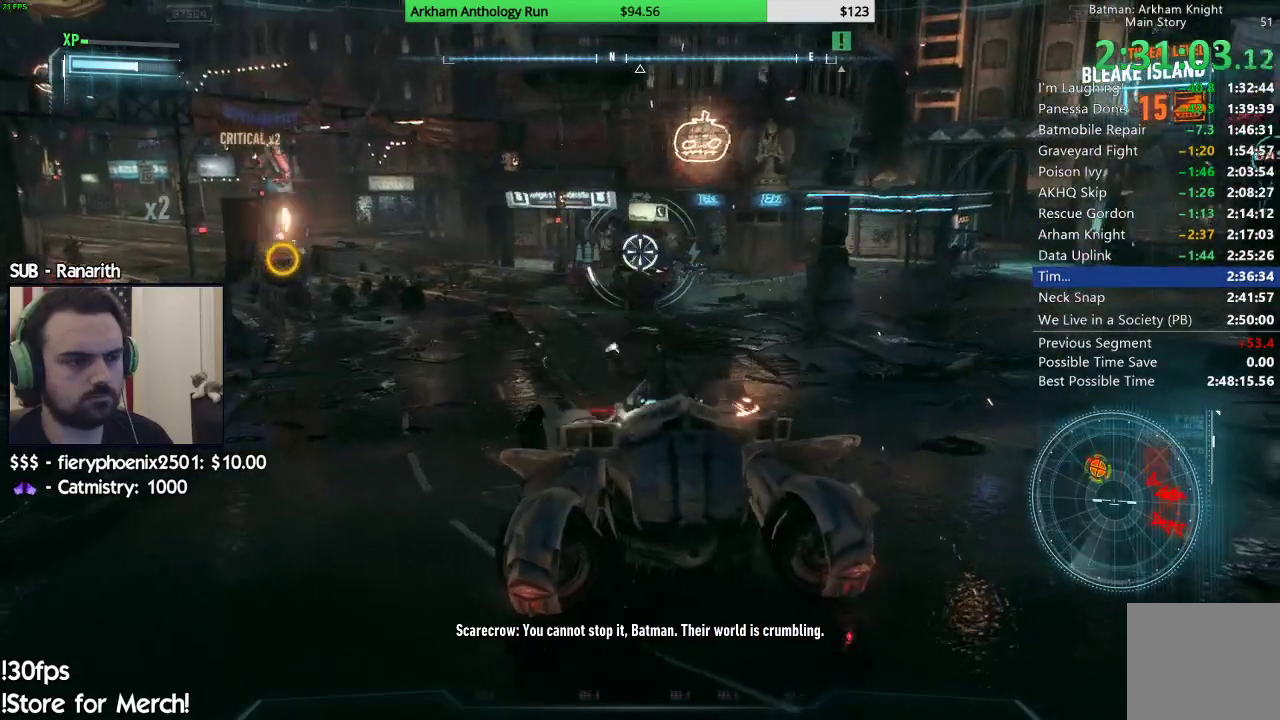
{"buttons": ["L2"], "left_stick": "right", "right_stick": "right", "events": [[50, "R1", "down"], [117, "left_stick", "up-right"], [150, "R1", "up"], [167, "left_stick", "right"], [233, "right_stick", "right"]]}
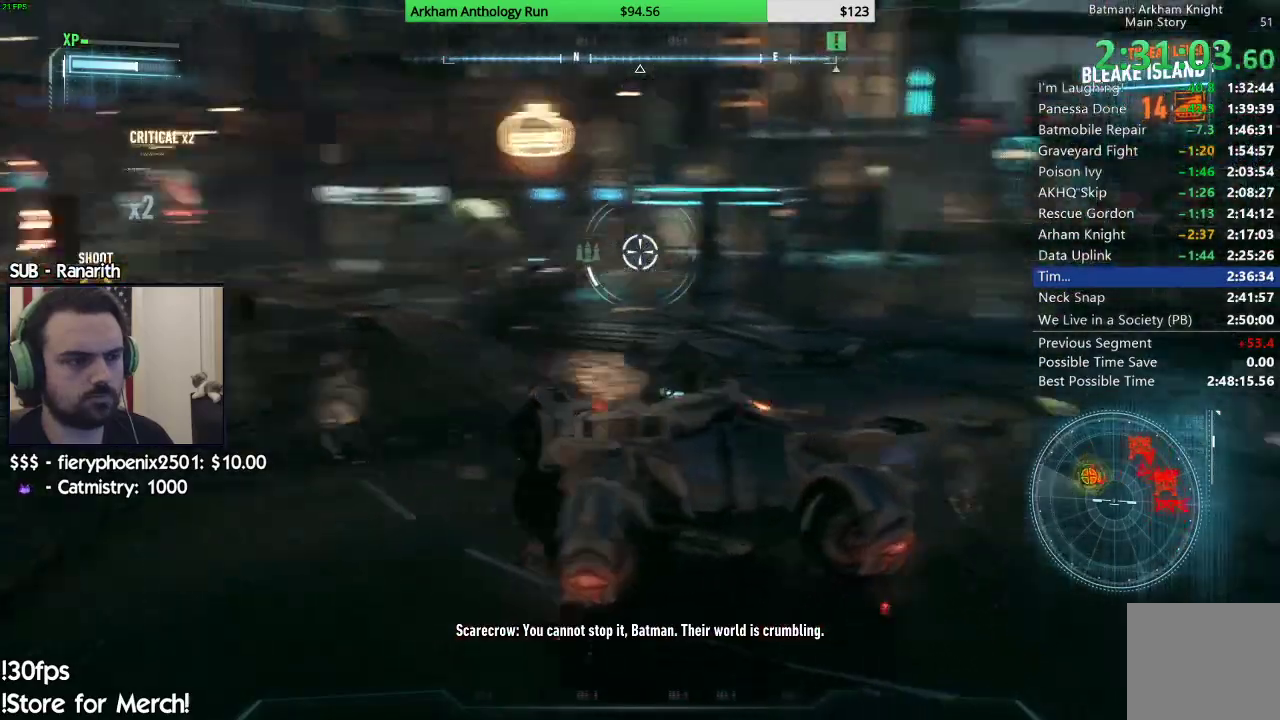
{"buttons": ["L2"], "left_stick": "down", "right_stick": "left", "events": [[33, "right_stick", "center"], [167, "right_stick", "up"], [200, "left_stick", "down"], [233, "A", "down"], [283, "right_stick", "center"], [300, "A", "up"], [450, "right_stick", "left"]]}
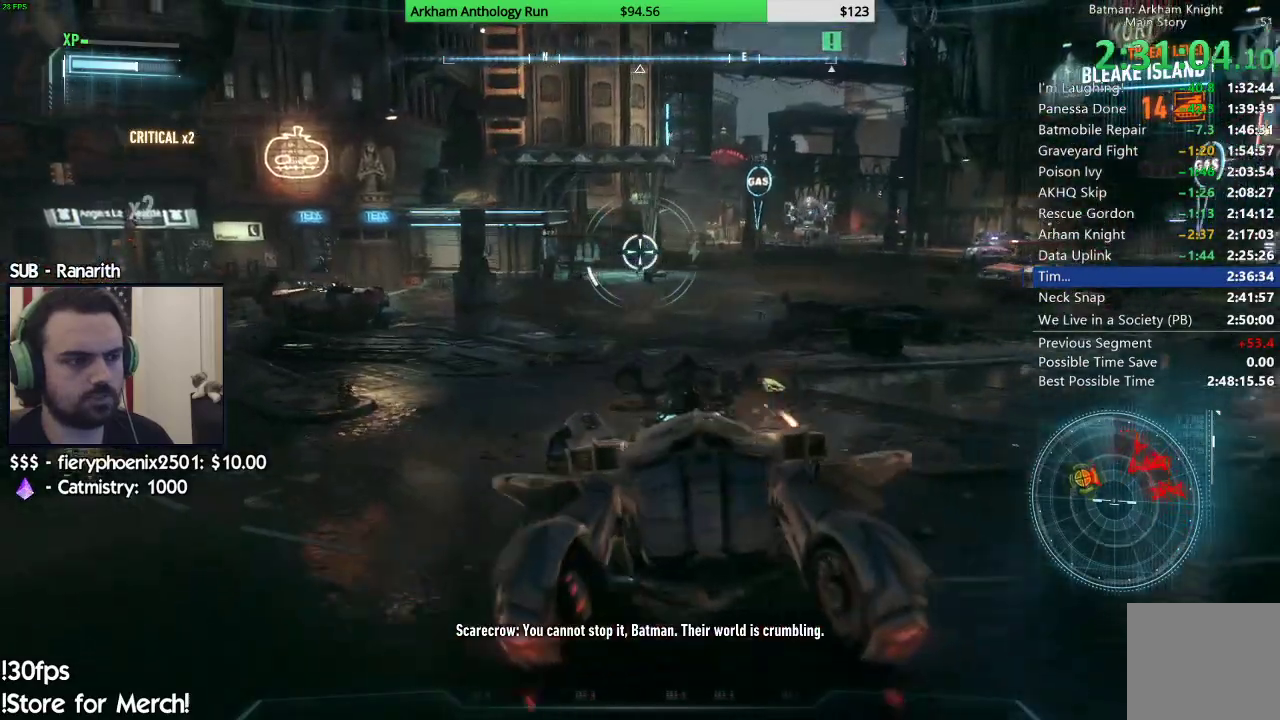
{"buttons": ["L2"], "left_stick": "down-left", "right_stick": "up", "events": [[67, "left_stick", "down-left"], [167, "right_stick", "up-left"], [283, "right_stick", "center"], [450, "right_stick", "up"]]}
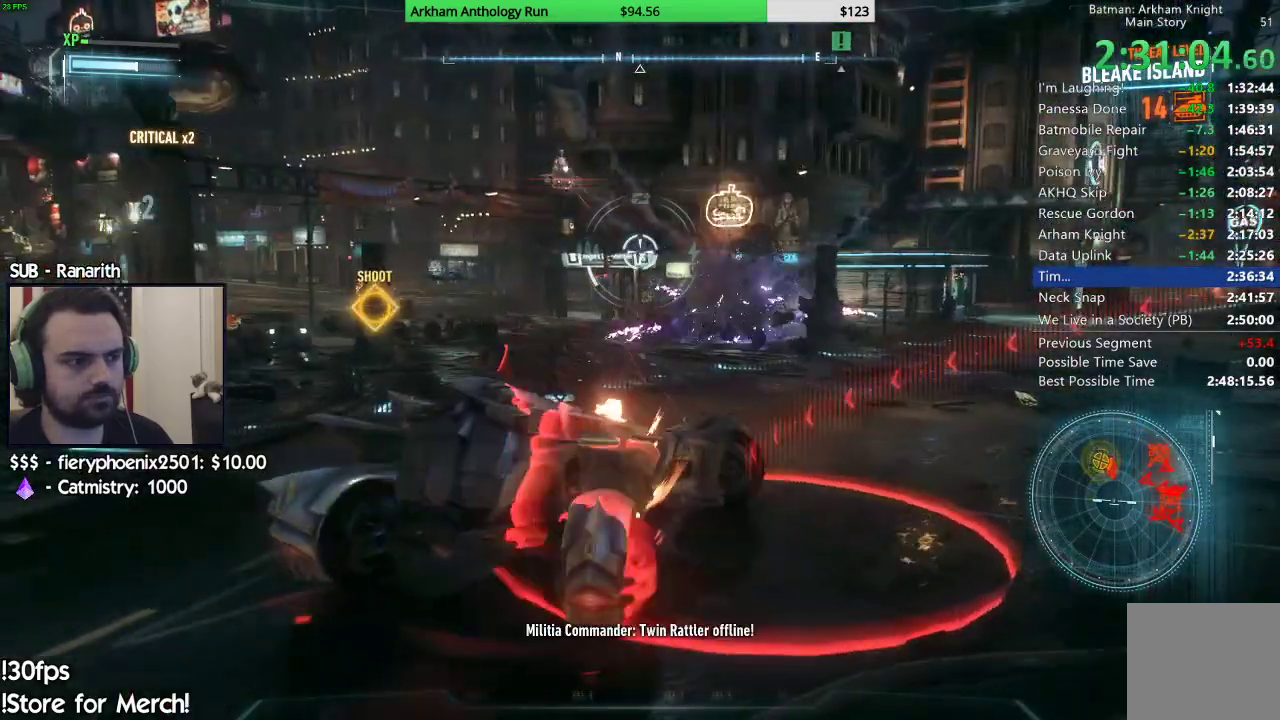
{"buttons": ["L2", "R1"], "left_stick": "down", "right_stick": "down-right", "events": [[50, "R1", "down"], [117, "right_stick", "up-right"], [167, "left_stick", "down"], [217, "right_stick", "center"], [400, "right_stick", "down-right"]]}
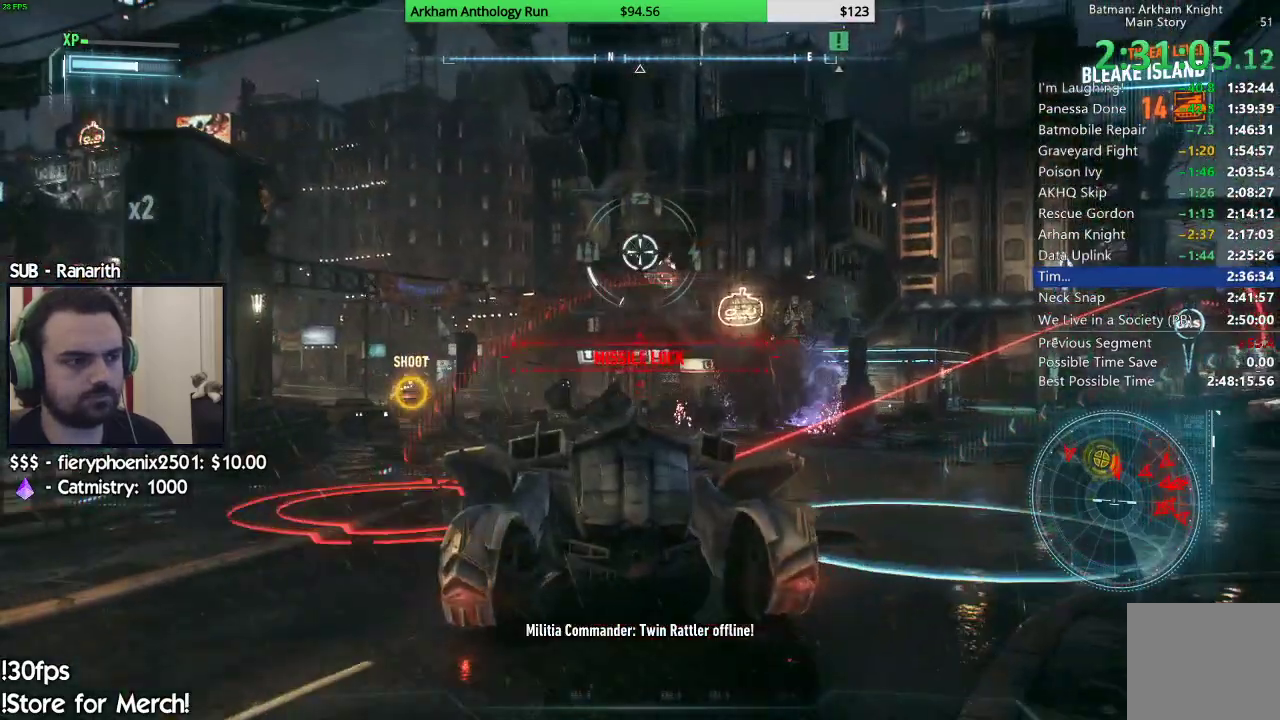
{"buttons": ["L2", "R1"], "left_stick": "down-right", "right_stick": "up-right", "events": [[150, "left_stick", "down-right"], [167, "right_stick", "right"], [433, "right_stick", "up-right"]]}
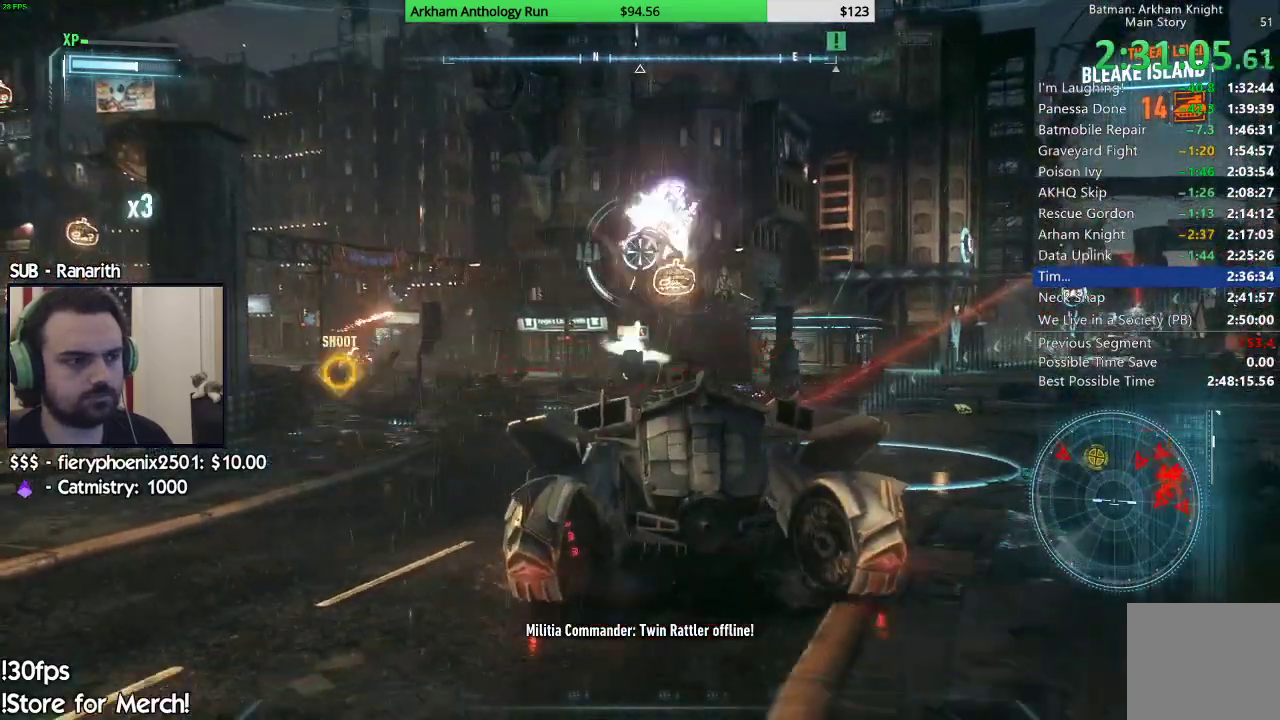
{"buttons": ["L2"], "left_stick": "up", "right_stick": "down-left", "events": [[33, "left_stick", "down-left"], [67, "right_stick", "center"], [267, "R1", "up"], [267, "left_stick", "left"], [283, "right_stick", "down-left"], [483, "left_stick", "up"]]}